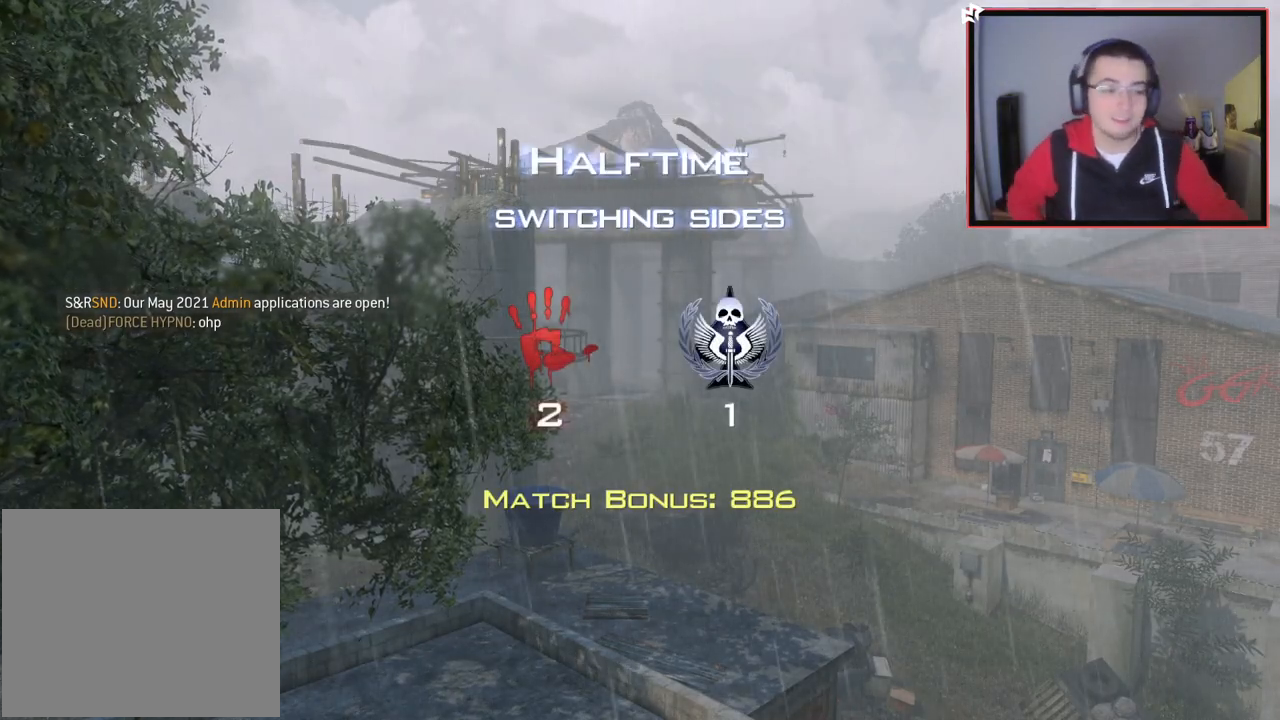
Gameplay with a controller (PlayStation layout); each line is a JSON object with the inputs held at the frame after it. "events" lists button and stick changes between this image and that frame as [ms after this image, input, new state], when the widget could be followed in between.
{"buttons": [], "left_stick": "up", "right_stick": "center", "events": [[217, "L1", "down"], [217, "left_stick", "up"], [333, "right_stick", "down"], [350, "L1", "up"], [450, "right_stick", "center"]]}
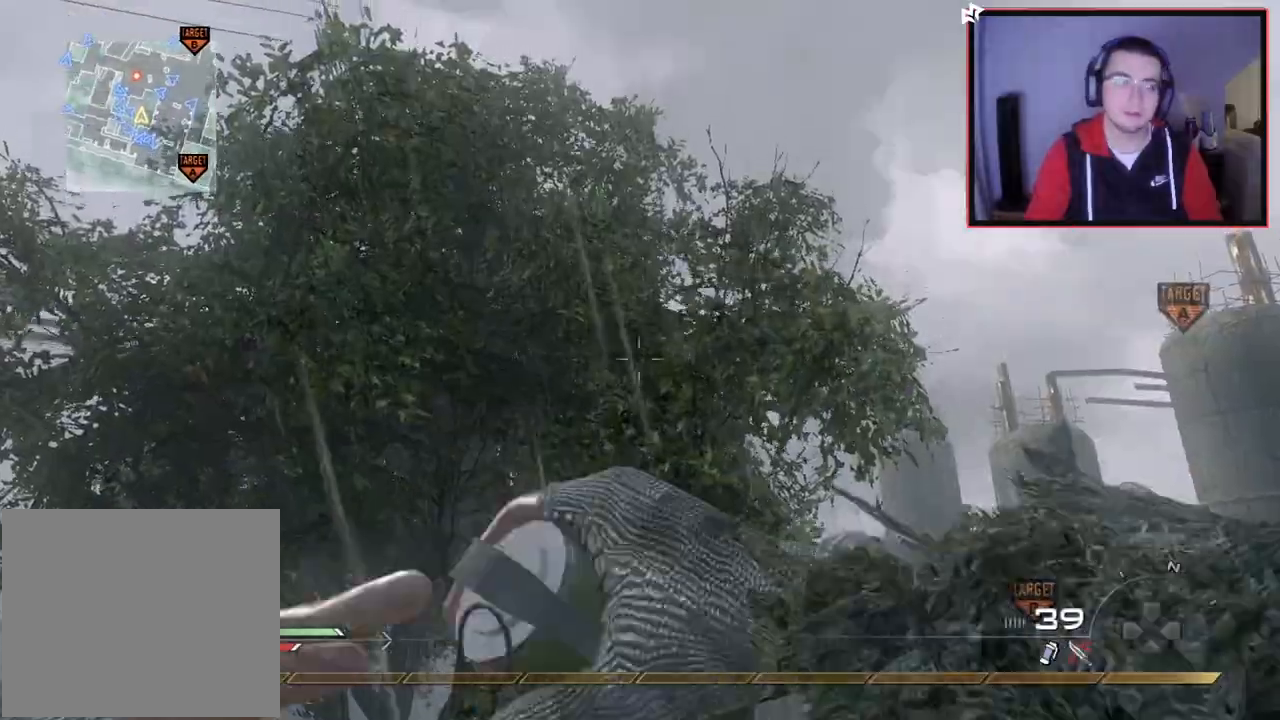
{"buttons": [], "left_stick": "up", "right_stick": "center", "events": [[234, "right_stick", "down"], [401, "right_stick", "center"]]}
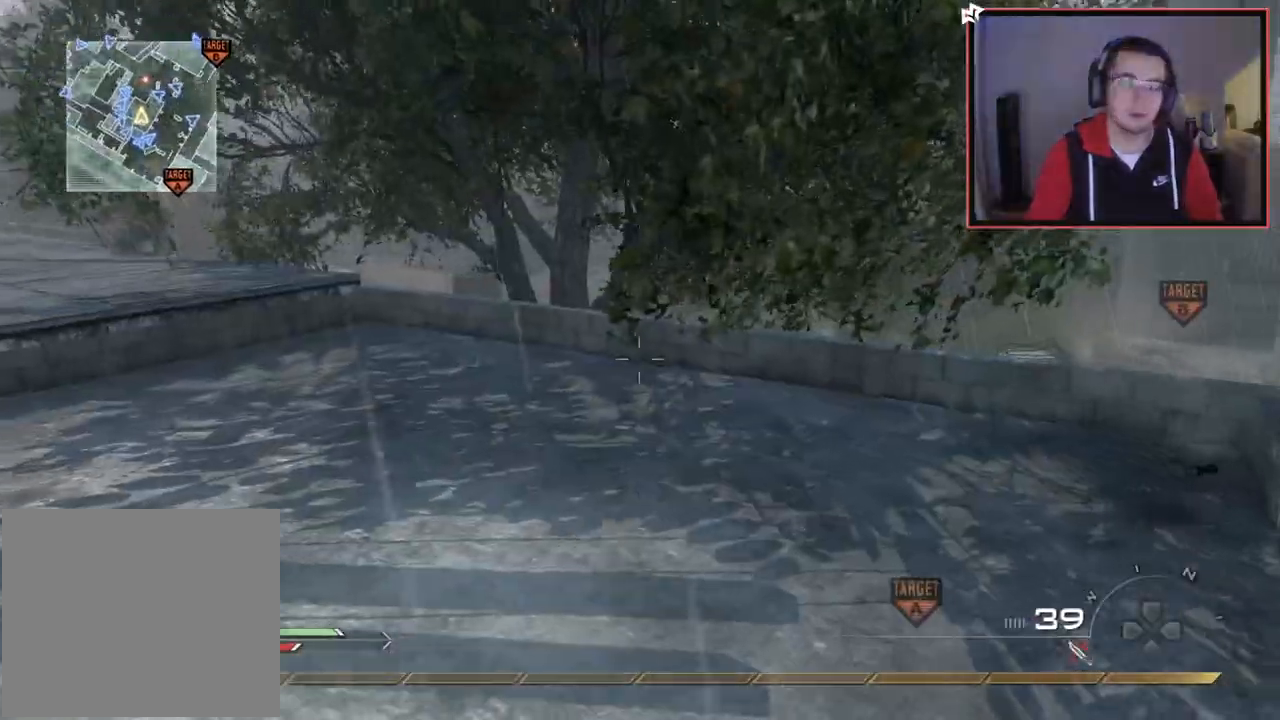
{"buttons": [], "left_stick": "up", "right_stick": "center", "events": []}
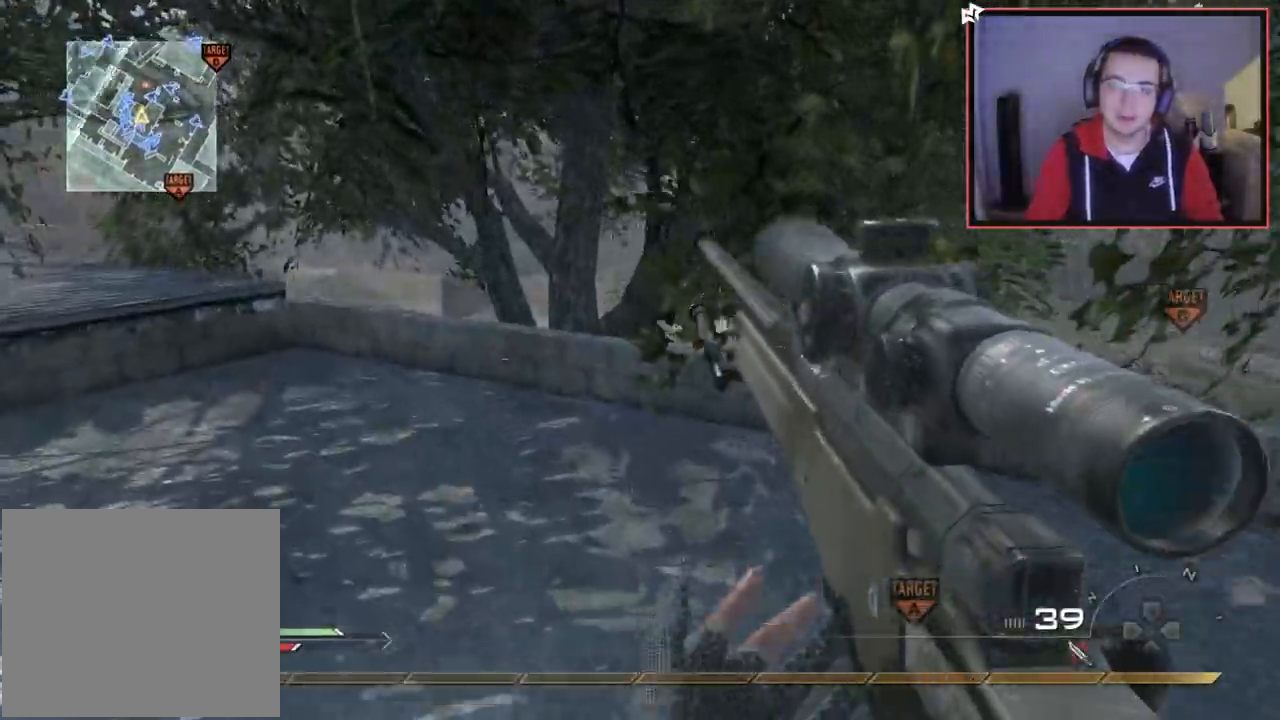
{"buttons": ["L3"], "left_stick": "up", "right_stick": "right", "events": [[117, "right_stick", "left"], [317, "right_stick", "center"], [367, "L3", "down"], [451, "right_stick", "right"]]}
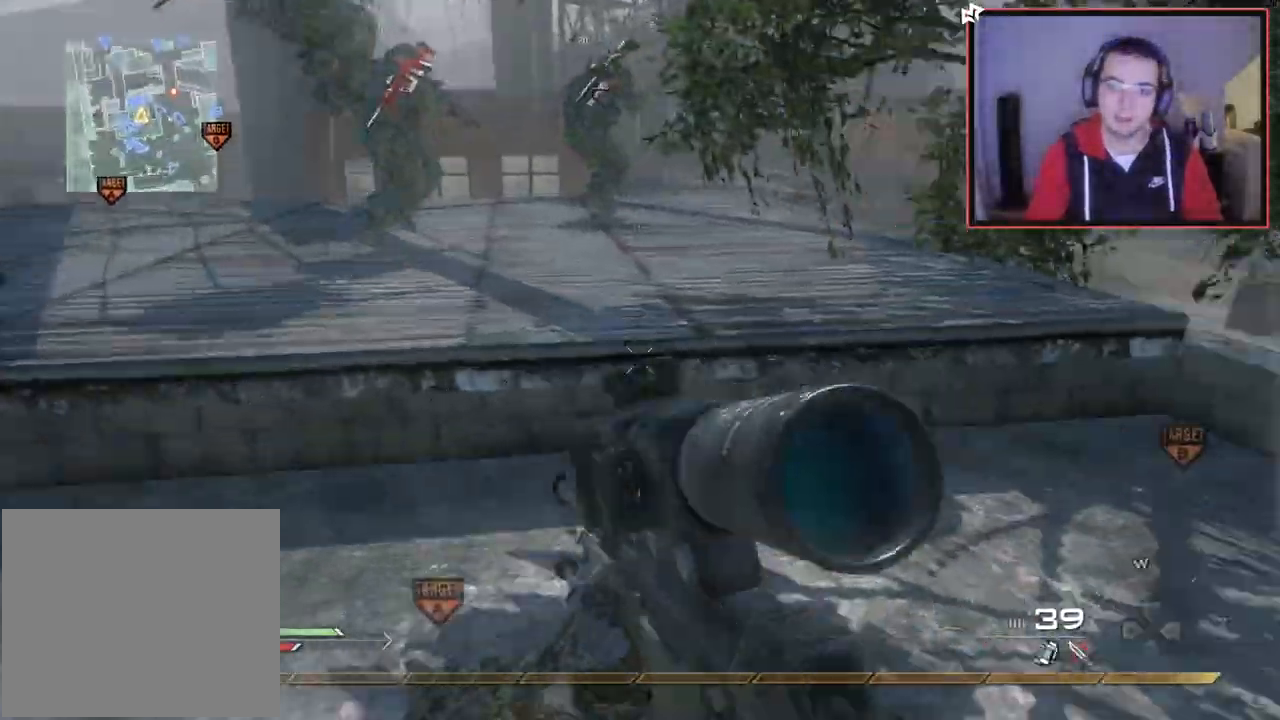
{"buttons": ["CROSS", "L1"], "left_stick": "up", "right_stick": "center", "events": [[50, "CROSS", "down"], [50, "L3", "up"], [150, "left_stick", "center"], [150, "right_stick", "center"], [183, "DPAD_DOWN", "down"], [283, "DPAD_DOWN", "up"], [400, "L1", "down"], [433, "left_stick", "up"]]}
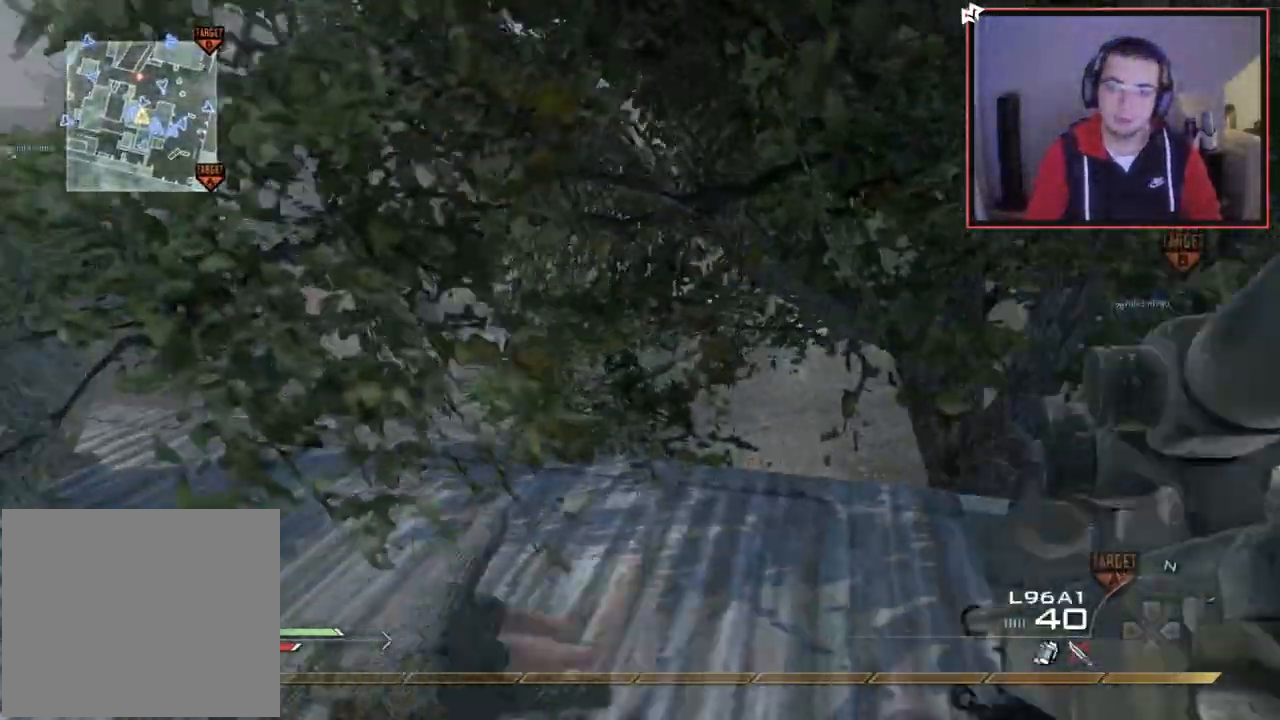
{"buttons": ["CROSS"], "left_stick": "up", "right_stick": "center", "events": [[84, "L1", "up"]]}
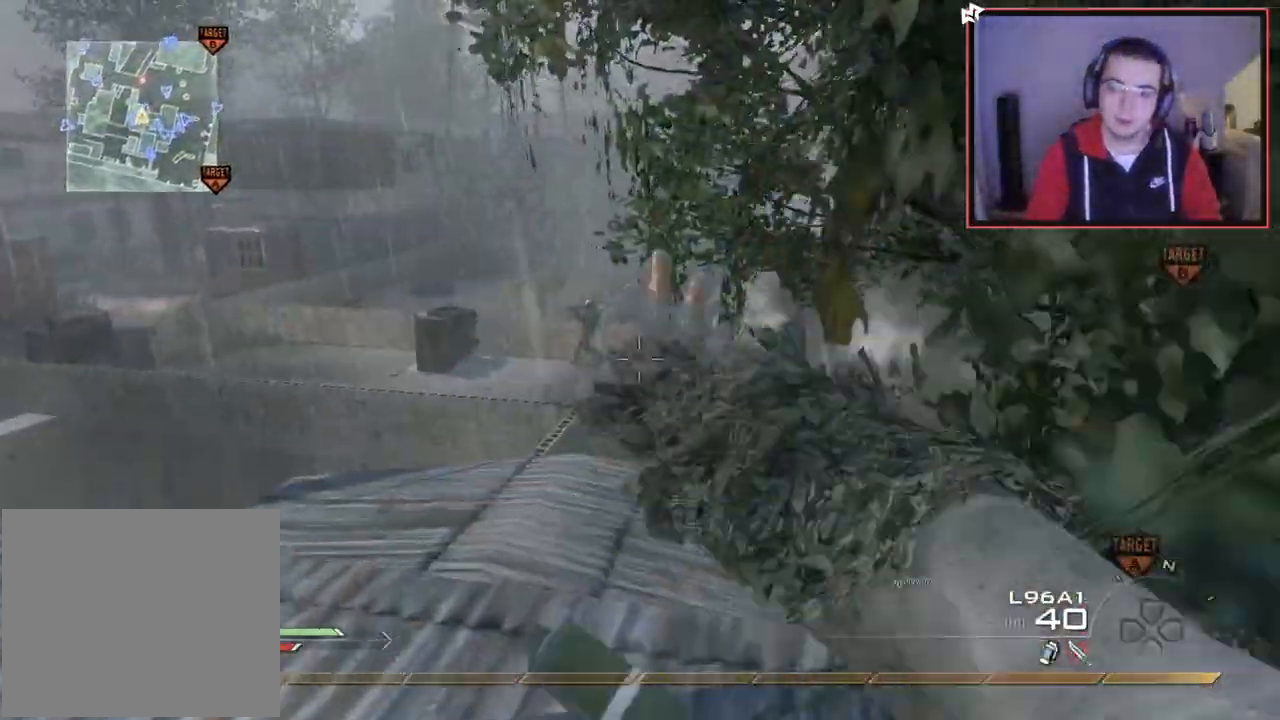
{"buttons": [], "left_stick": "center", "right_stick": "center", "events": [[66, "CROSS", "up"], [116, "L1", "down"], [217, "L1", "up"], [250, "left_stick", "center"], [300, "L1", "down"], [317, "left_stick", "up-left"], [450, "L1", "up"], [450, "left_stick", "center"]]}
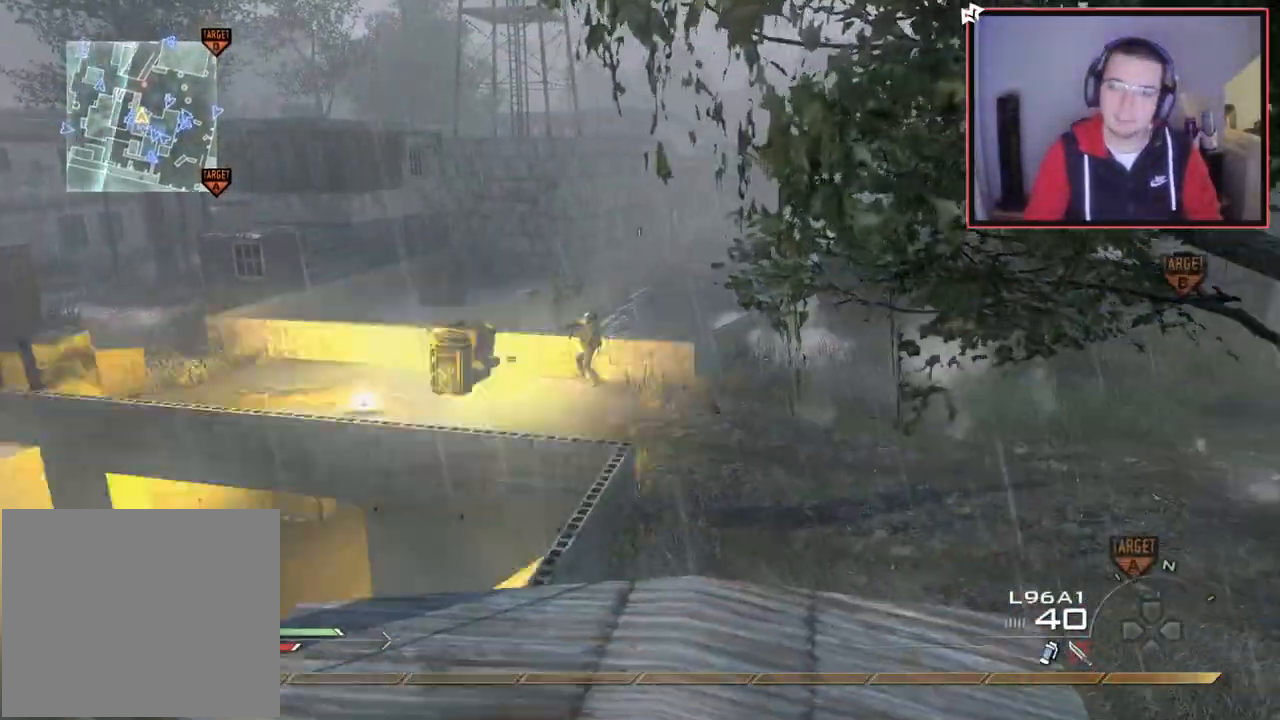
{"buttons": [], "left_stick": "down-left", "right_stick": "center", "events": [[50, "left_stick", "up-left"], [184, "left_stick", "center"], [317, "left_stick", "down-left"]]}
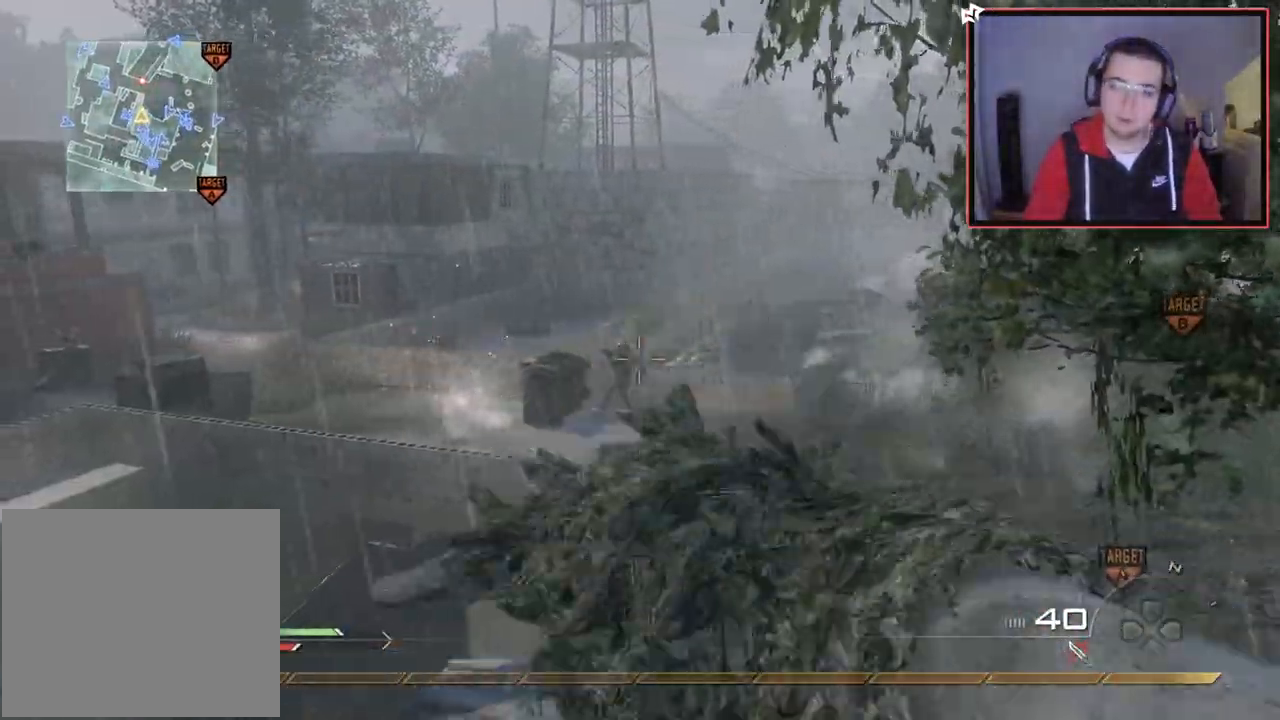
{"buttons": [], "left_stick": "up-left", "right_stick": "center", "events": [[33, "right_stick", "left"], [167, "left_stick", "up-left"], [283, "right_stick", "center"]]}
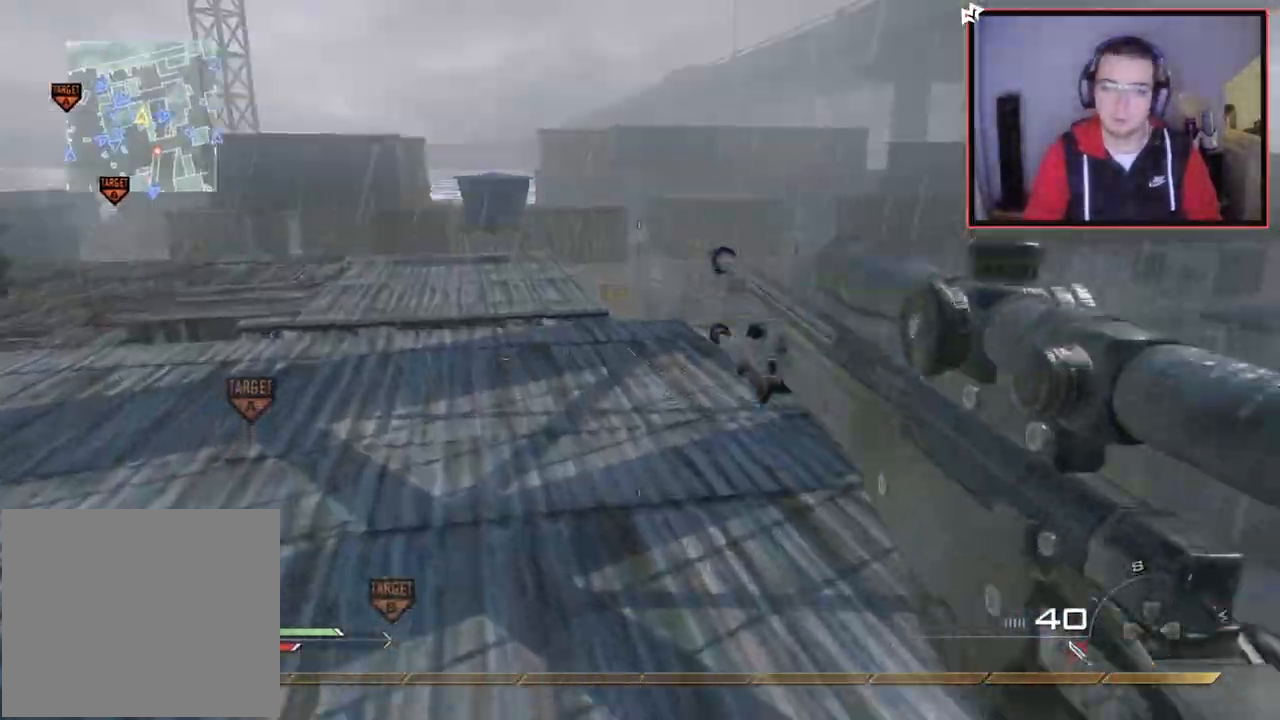
{"buttons": ["L3"], "left_stick": "up", "right_stick": "center", "events": [[451, "left_stick", "up"], [467, "L3", "down"]]}
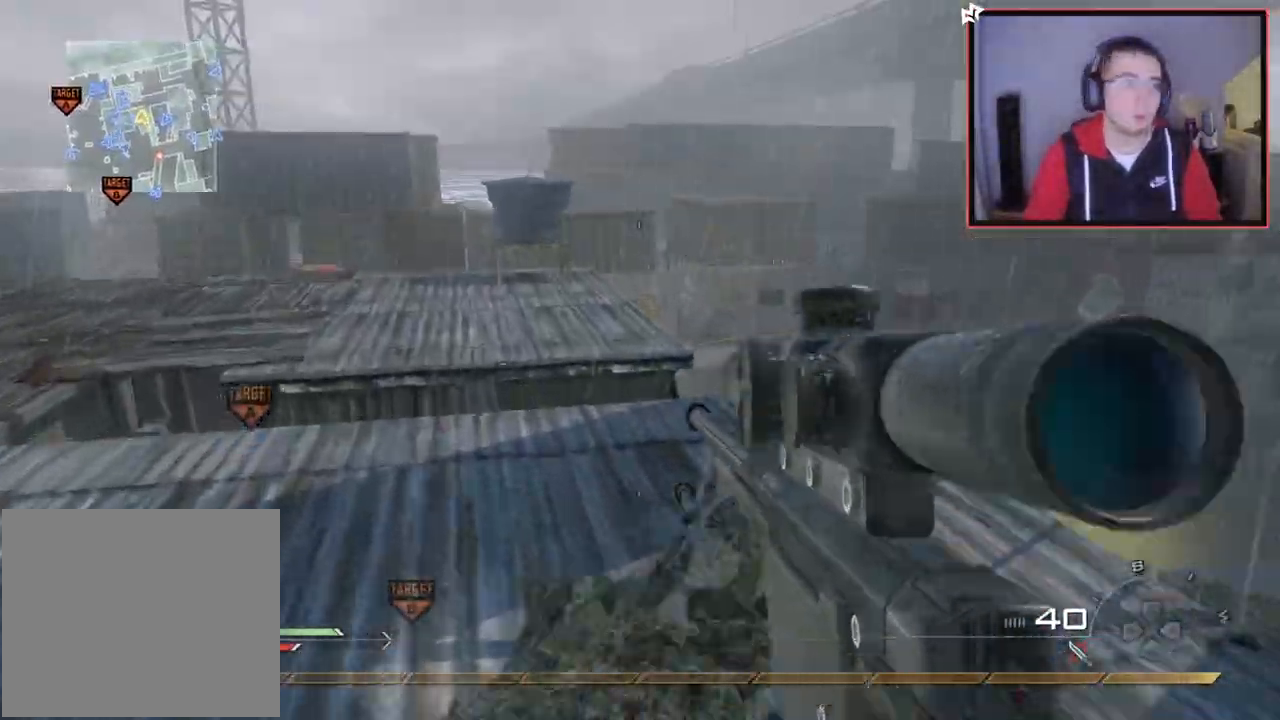
{"buttons": ["CROSS"], "left_stick": "up", "right_stick": "center", "events": [[300, "L3", "up"], [417, "CROSS", "down"]]}
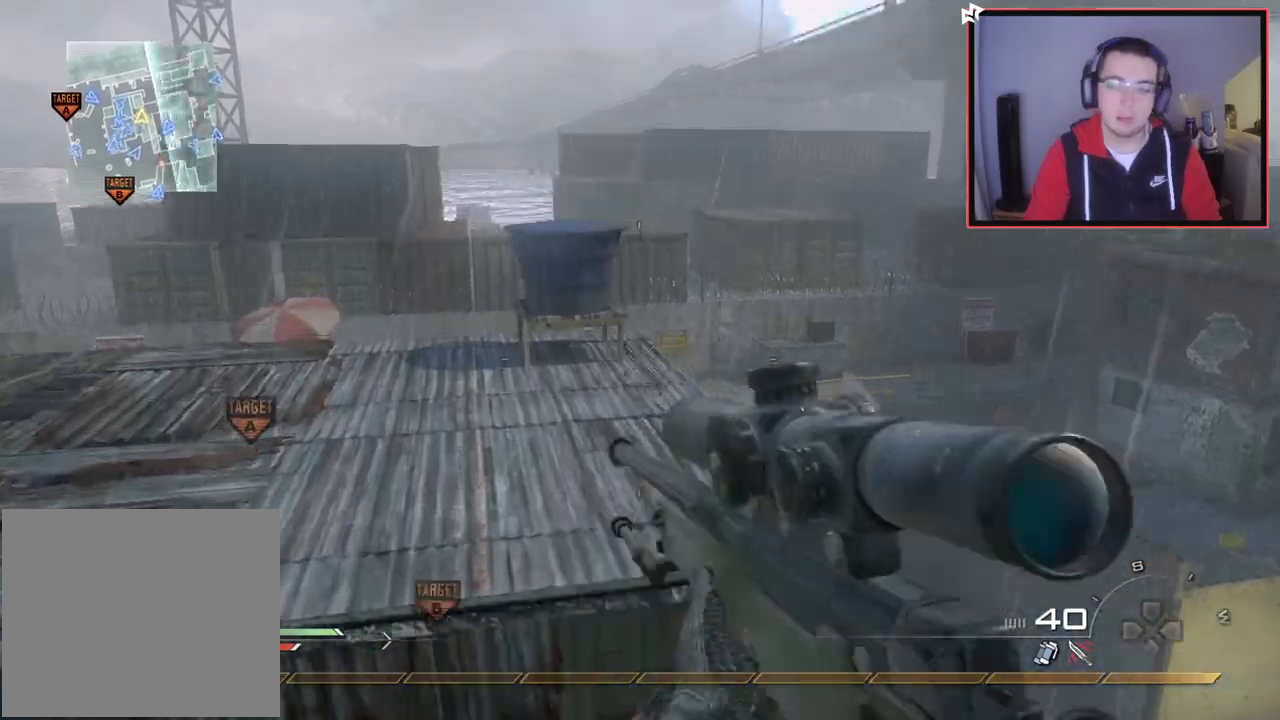
{"buttons": [], "left_stick": "up", "right_stick": "center", "events": [[17, "left_stick", "center"], [34, "CROSS", "up"], [167, "DPAD_DOWN", "down"], [167, "right_stick", "left"], [267, "DPAD_DOWN", "up"], [284, "right_stick", "center"], [451, "left_stick", "up"]]}
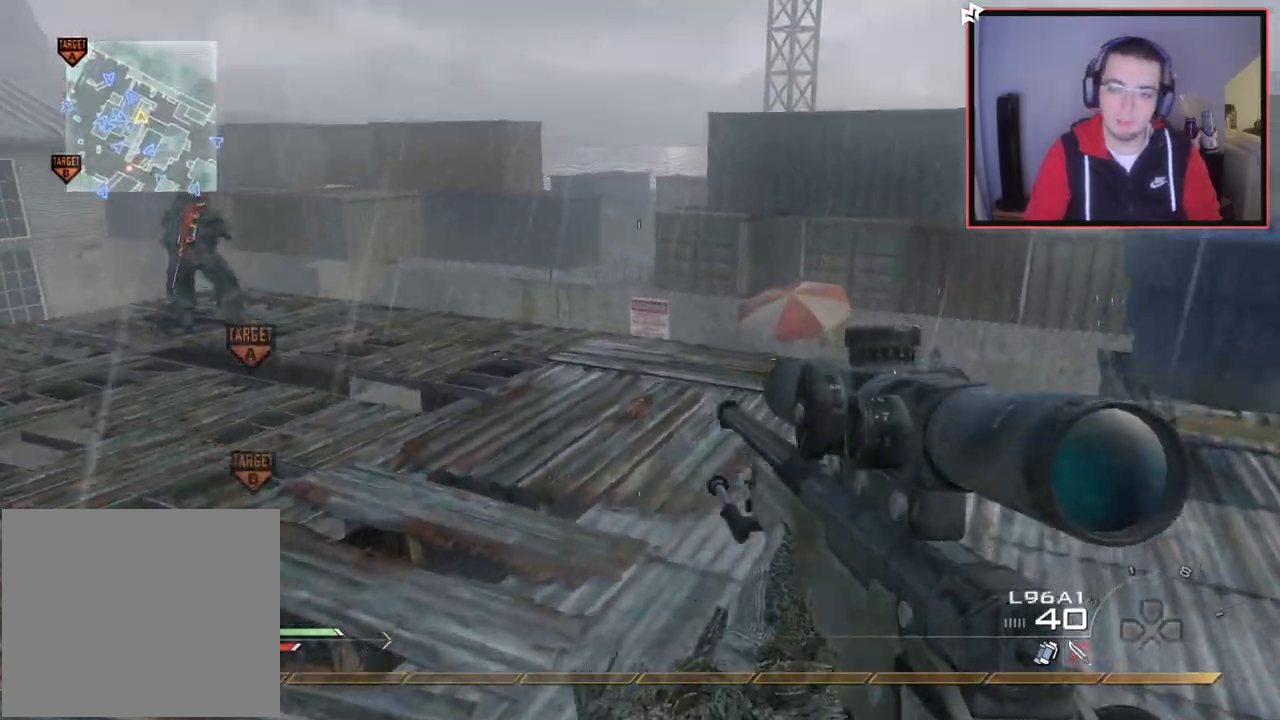
{"buttons": ["TRIANGLE"], "left_stick": "up", "right_stick": "center", "events": [[16, "L3", "down"], [217, "right_stick", "right"], [450, "right_stick", "center"], [467, "L3", "up"], [467, "TRIANGLE", "down"]]}
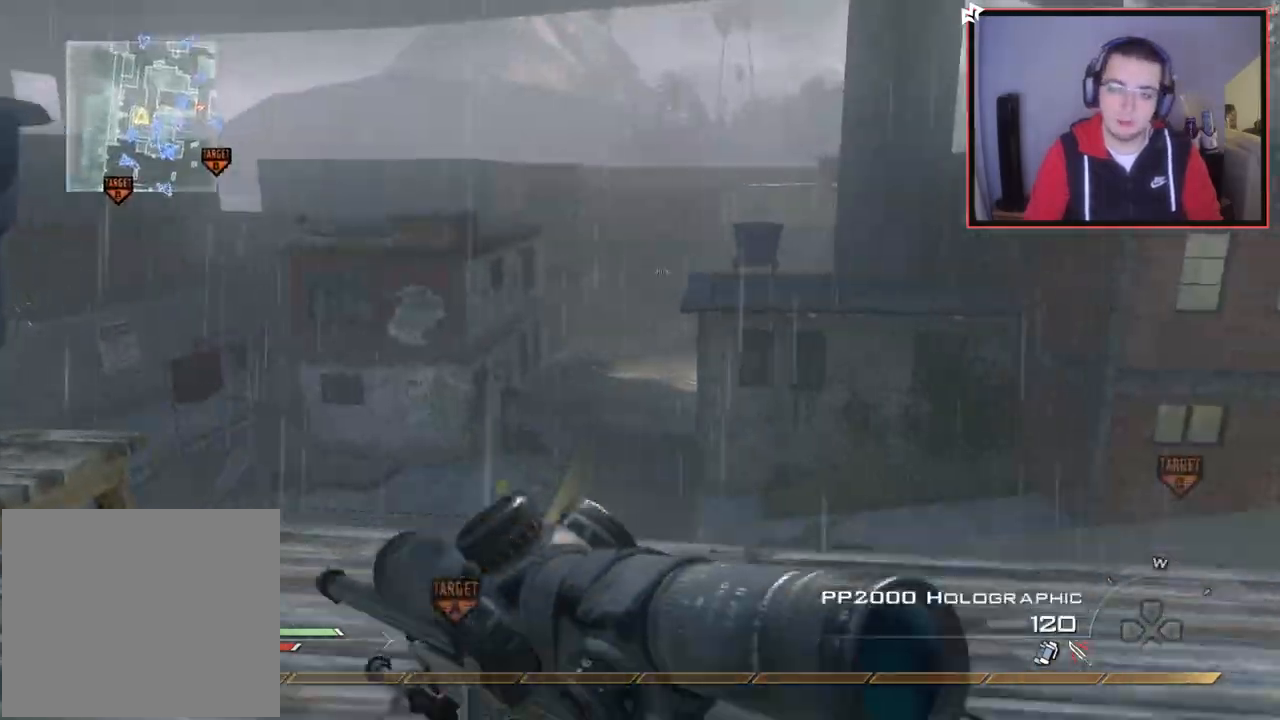
{"buttons": [], "left_stick": "down-left", "right_stick": "left", "events": [[50, "TRIANGLE", "up"], [84, "CIRCLE", "down"], [100, "left_stick", "down-right"], [200, "CIRCLE", "up"], [200, "left_stick", "down"], [267, "CROSS", "down"], [351, "CROSS", "up"], [367, "left_stick", "down-left"], [434, "right_stick", "left"]]}
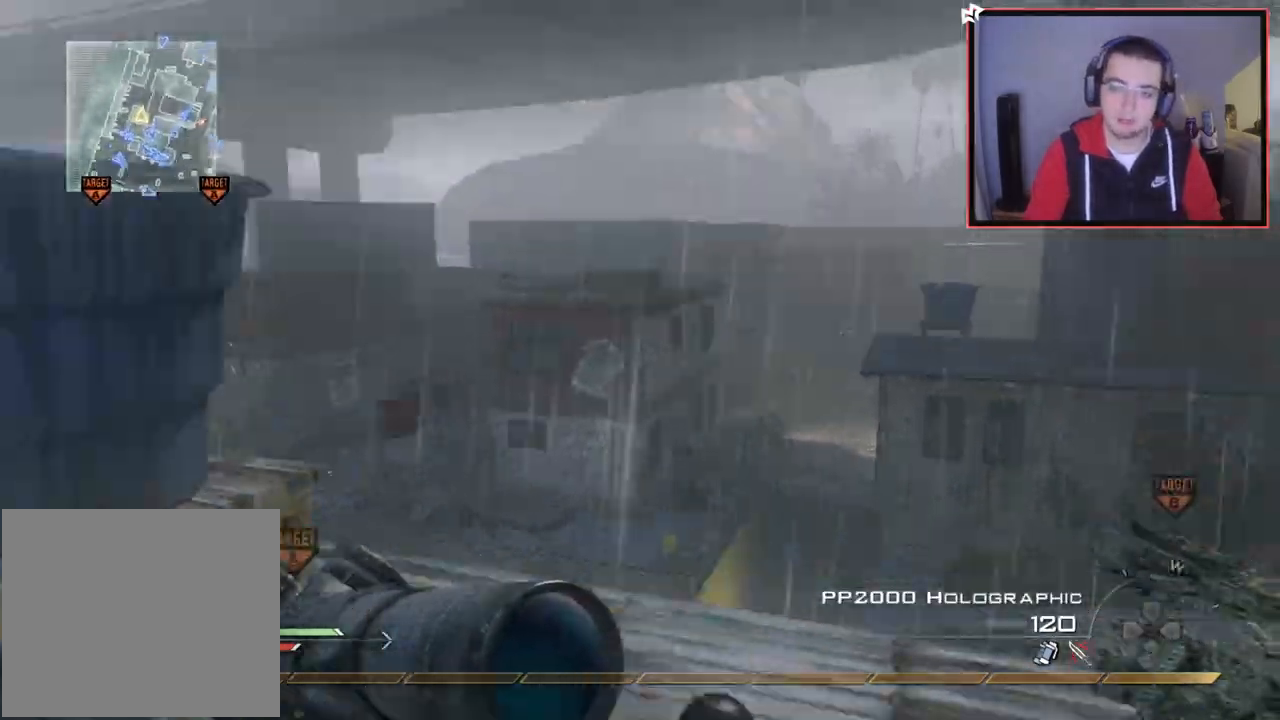
{"buttons": [], "left_stick": "up", "right_stick": "center", "events": [[50, "right_stick", "center"], [83, "left_stick", "center"], [317, "right_stick", "right"], [384, "right_stick", "center"], [450, "left_stick", "up"]]}
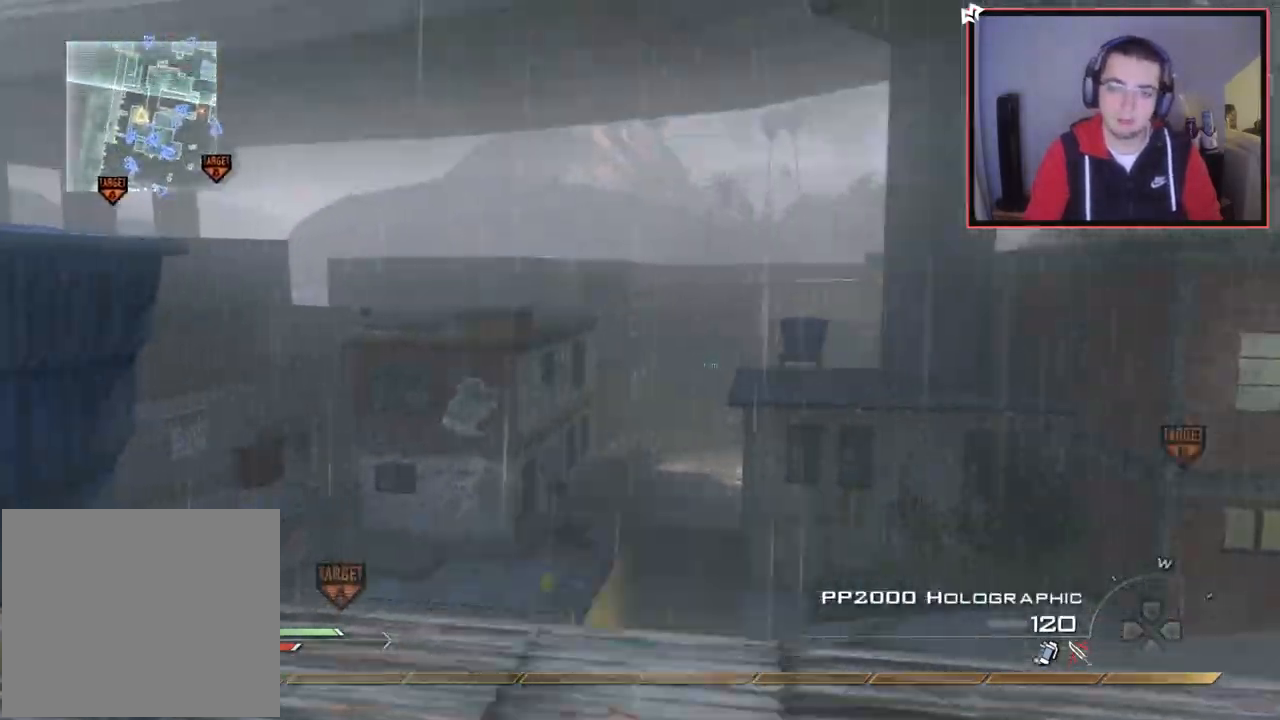
{"buttons": [], "left_stick": "left", "right_stick": "down-right", "events": [[66, "L3", "down"], [100, "right_stick", "up-left"], [250, "TRIANGLE", "down"], [300, "L3", "up"], [300, "TRIANGLE", "up"], [317, "right_stick", "down-left"], [383, "TRIANGLE", "down"], [400, "left_stick", "left"], [467, "TRIANGLE", "up"], [500, "right_stick", "down-right"]]}
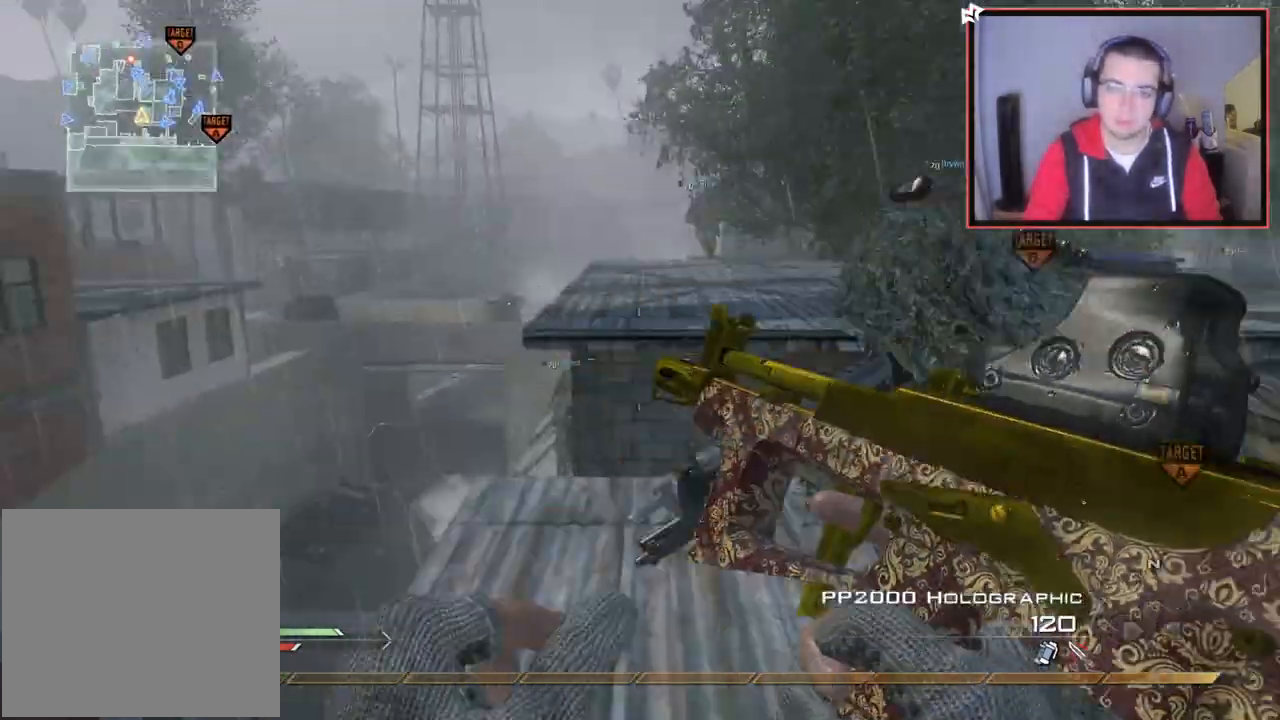
{"buttons": ["TRIANGLE"], "left_stick": "left", "right_stick": "center", "events": [[17, "right_stick", "right"], [67, "CROSS", "down"], [150, "left_stick", "center"], [200, "CROSS", "up"], [300, "L2", "down"], [367, "left_stick", "up-left"], [434, "TRIANGLE", "down"], [467, "left_stick", "left"], [484, "right_stick", "center"], [501, "L2", "up"]]}
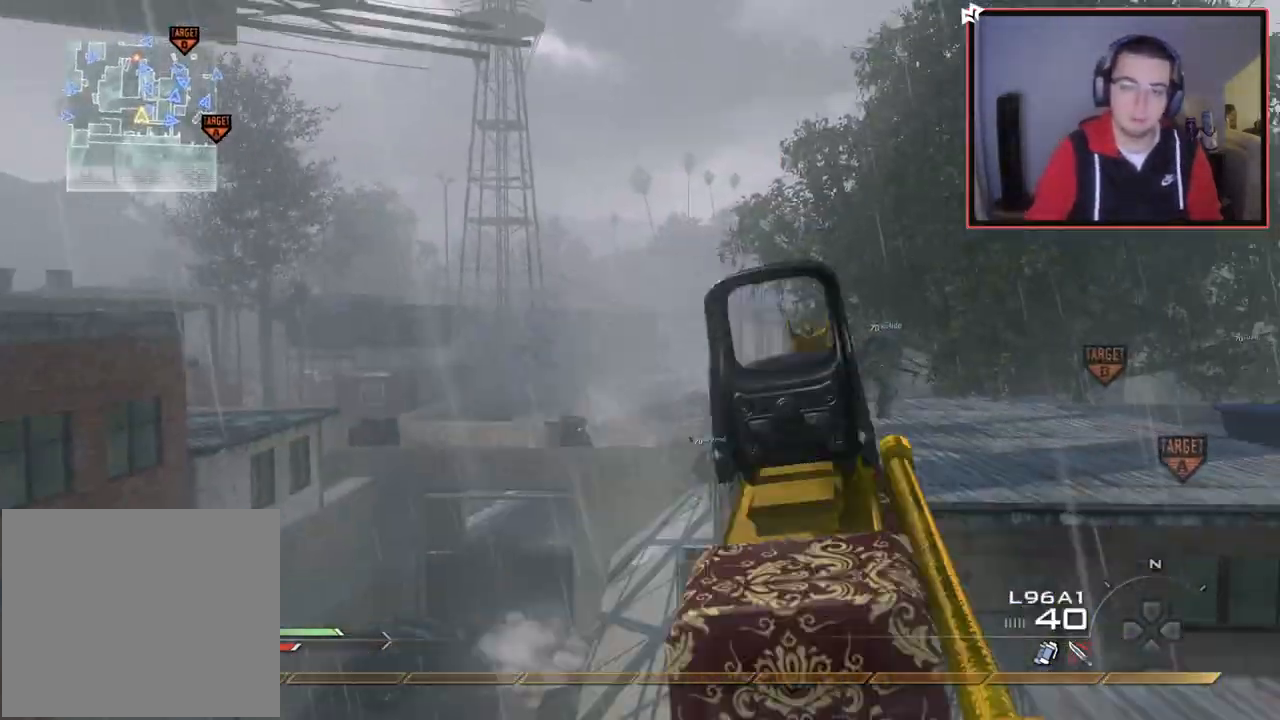
{"buttons": [], "left_stick": "left", "right_stick": "right", "events": [[16, "TRIANGLE", "up"], [66, "right_stick", "right"], [183, "left_stick", "center"], [350, "left_stick", "left"], [467, "TRIANGLE", "down"], [500, "TRIANGLE", "up"]]}
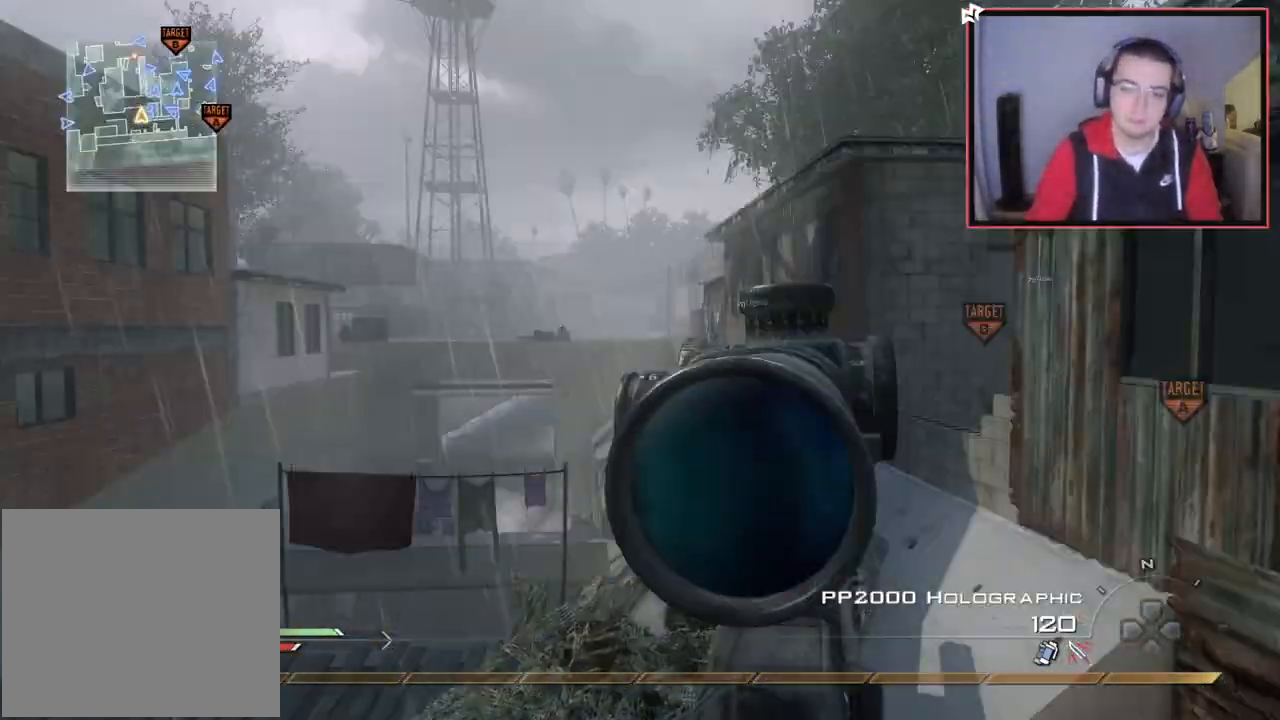
{"buttons": [], "left_stick": "center", "right_stick": "center", "events": [[33, "right_stick", "center"], [50, "R2", "down"], [50, "TRIANGLE", "down"], [83, "left_stick", "down-left"], [117, "SQUARE", "down"], [117, "TRIANGLE", "up"], [167, "SQUARE", "up"], [234, "R2", "up"], [467, "left_stick", "center"]]}
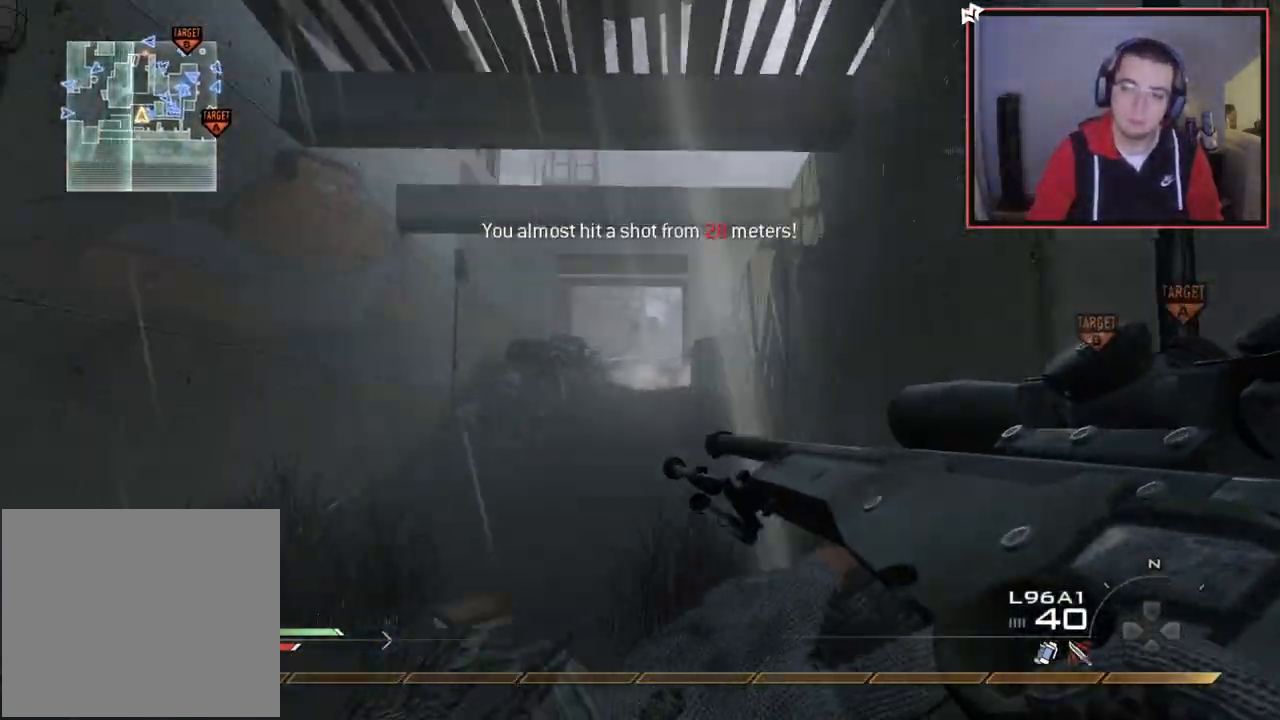
{"buttons": ["L3"], "left_stick": "up", "right_stick": "center", "events": [[216, "left_stick", "up"], [283, "right_stick", "up"], [350, "right_stick", "down-left"], [400, "right_stick", "center"], [483, "L3", "down"]]}
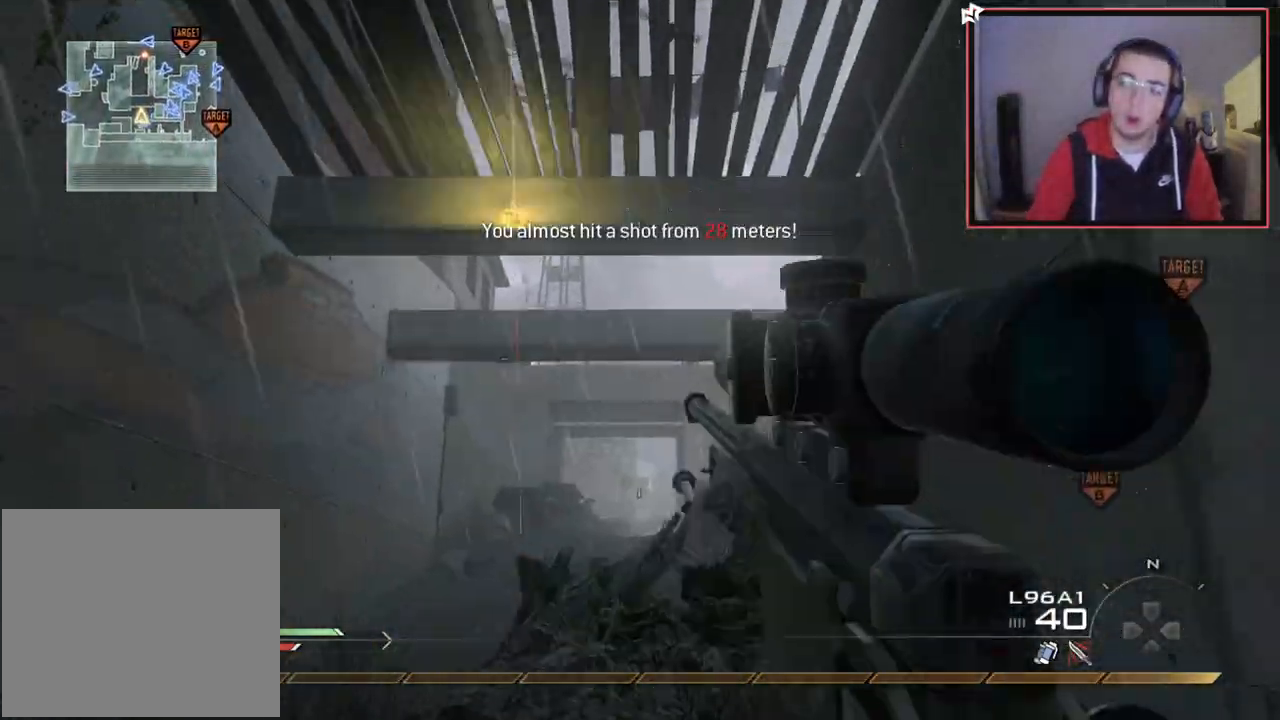
{"buttons": [], "left_stick": "up-left", "right_stick": "center", "events": [[83, "left_stick", "up-left"], [83, "right_stick", "right"], [133, "L3", "up"], [133, "right_stick", "center"], [217, "CIRCLE", "down"], [317, "left_stick", "up"], [334, "CIRCLE", "up"], [450, "left_stick", "up-left"]]}
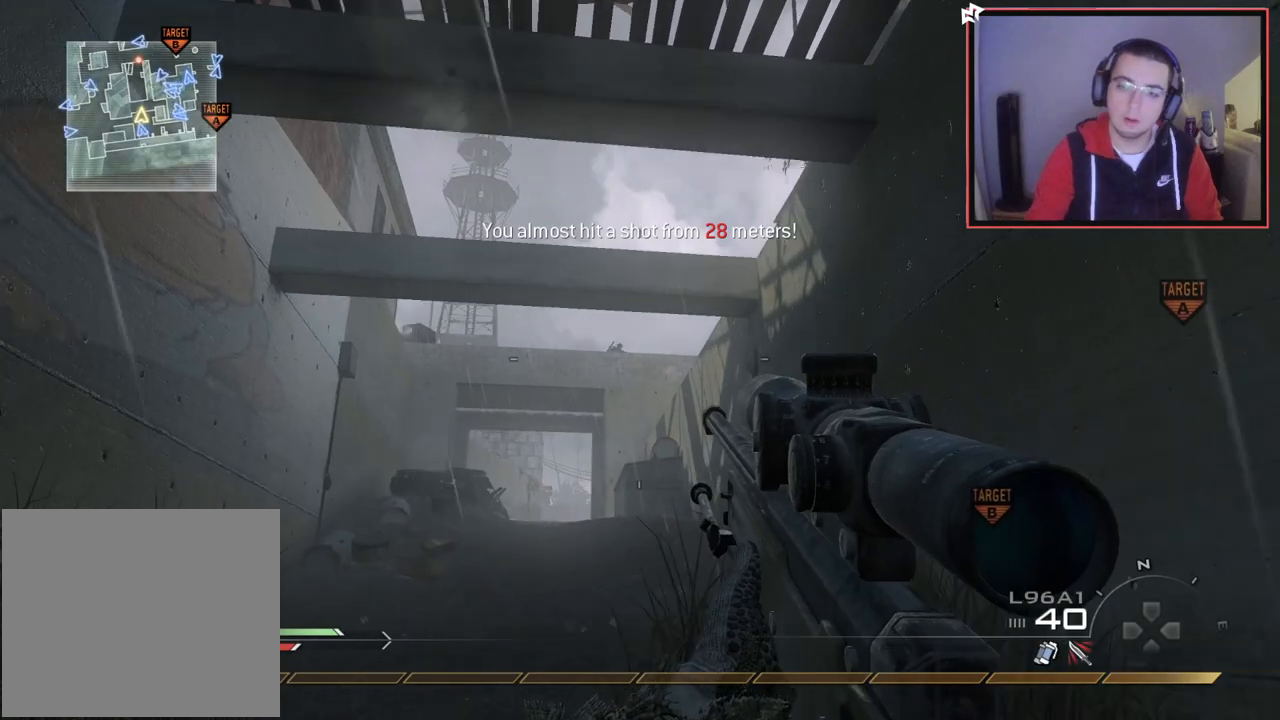
{"buttons": ["SQUARE", "R2"], "left_stick": "up-right", "right_stick": "center", "events": [[433, "R2", "down"], [433, "SQUARE", "down"], [483, "left_stick", "up-right"]]}
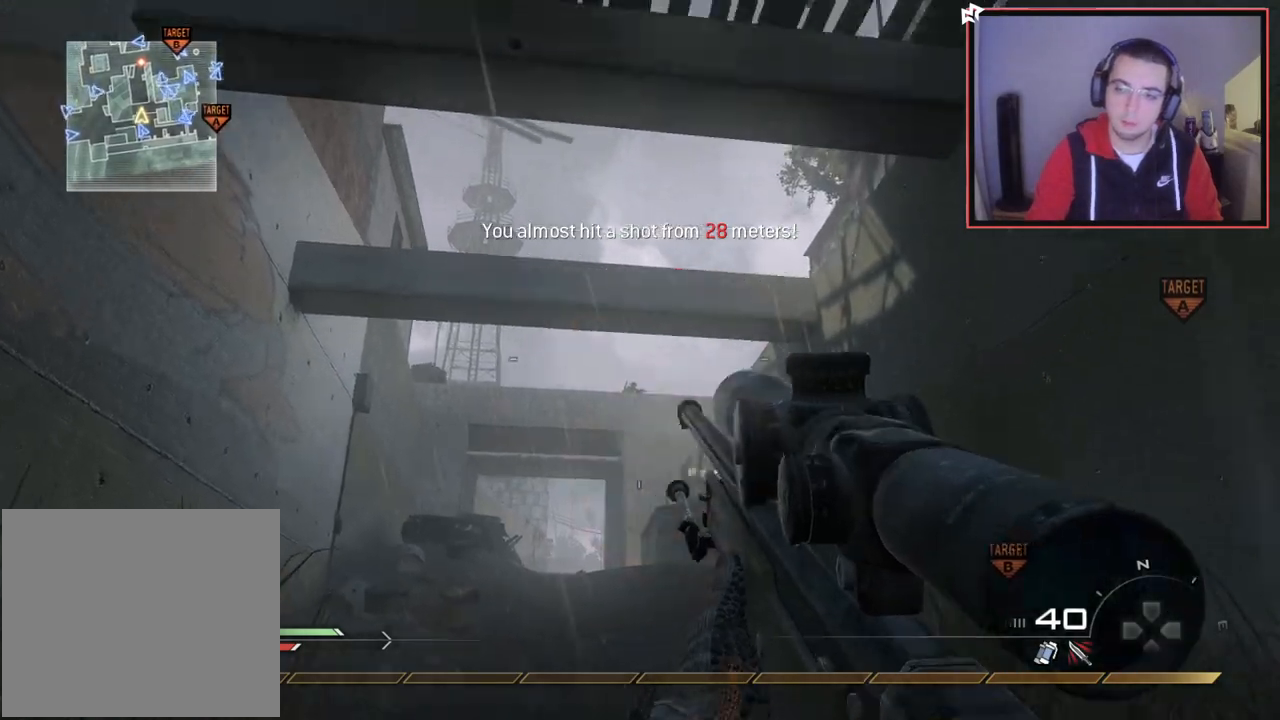
{"buttons": [], "left_stick": "up", "right_stick": "center", "events": [[33, "SQUARE", "up"], [50, "R2", "up"], [133, "left_stick", "up"]]}
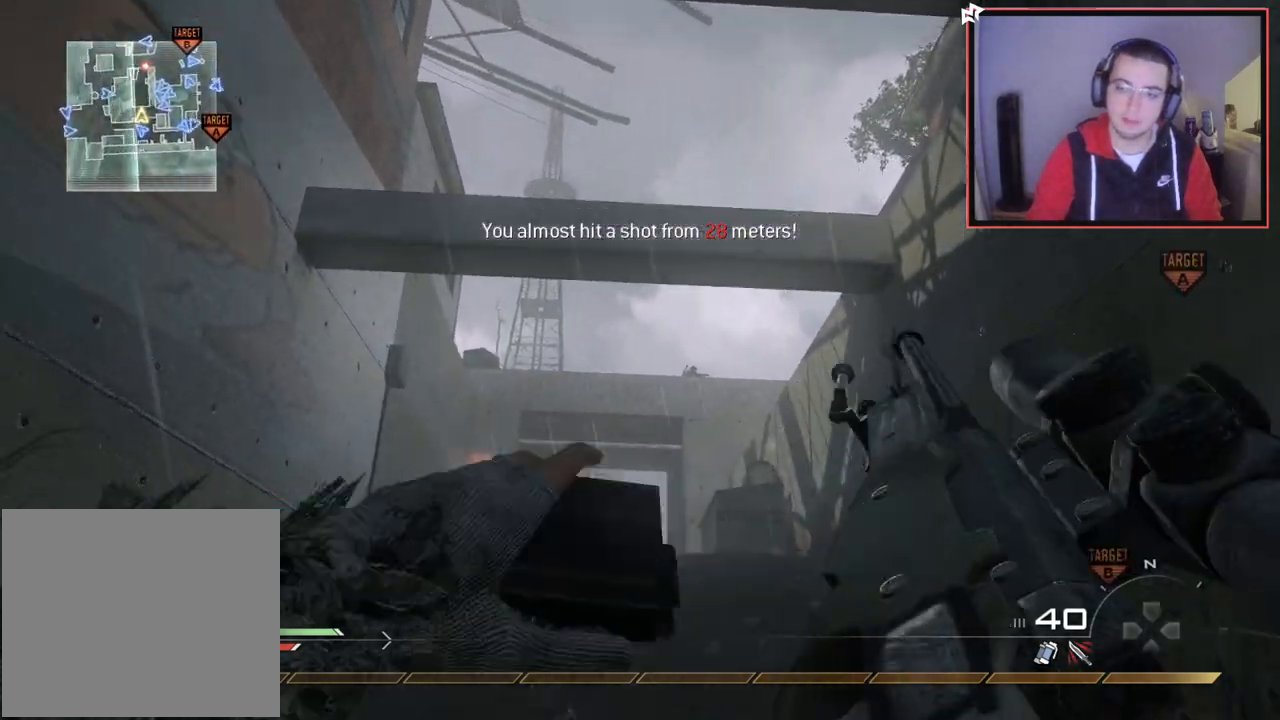
{"buttons": [], "left_stick": "up", "right_stick": "center", "events": [[33, "CROSS", "down"], [166, "CROSS", "up"]]}
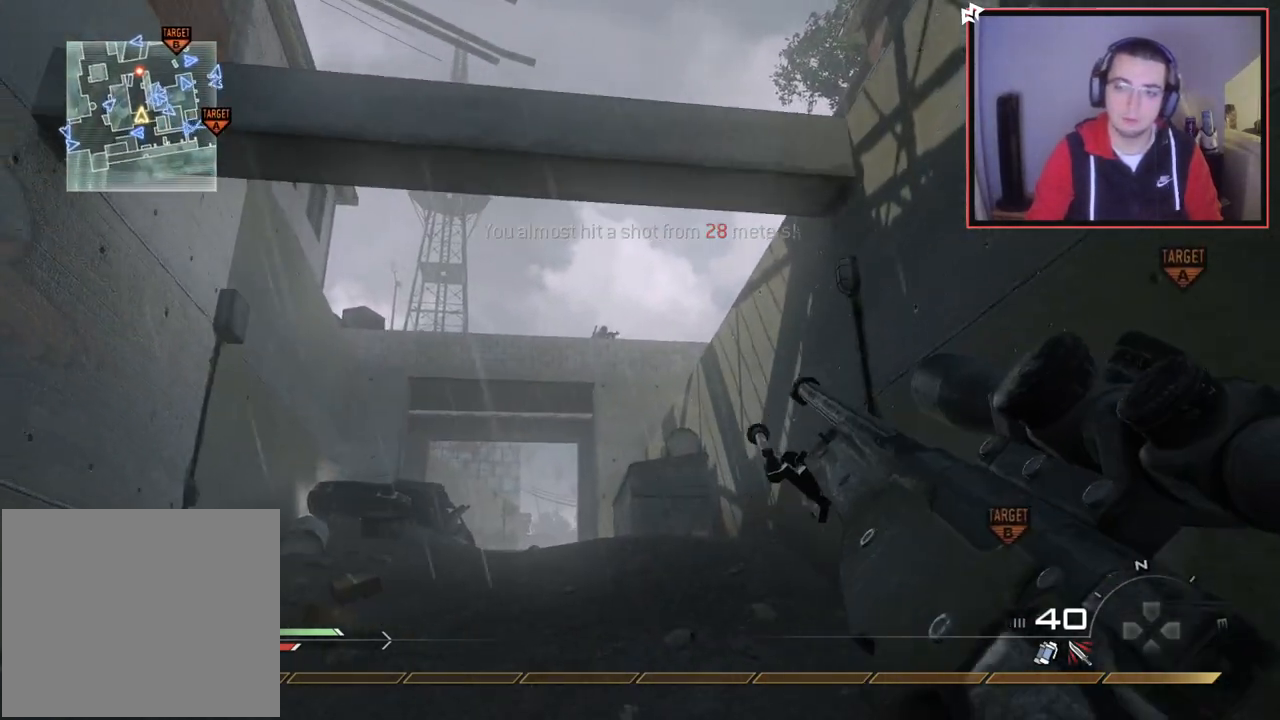
{"buttons": ["L3"], "left_stick": "up", "right_stick": "center", "events": [[450, "L3", "down"]]}
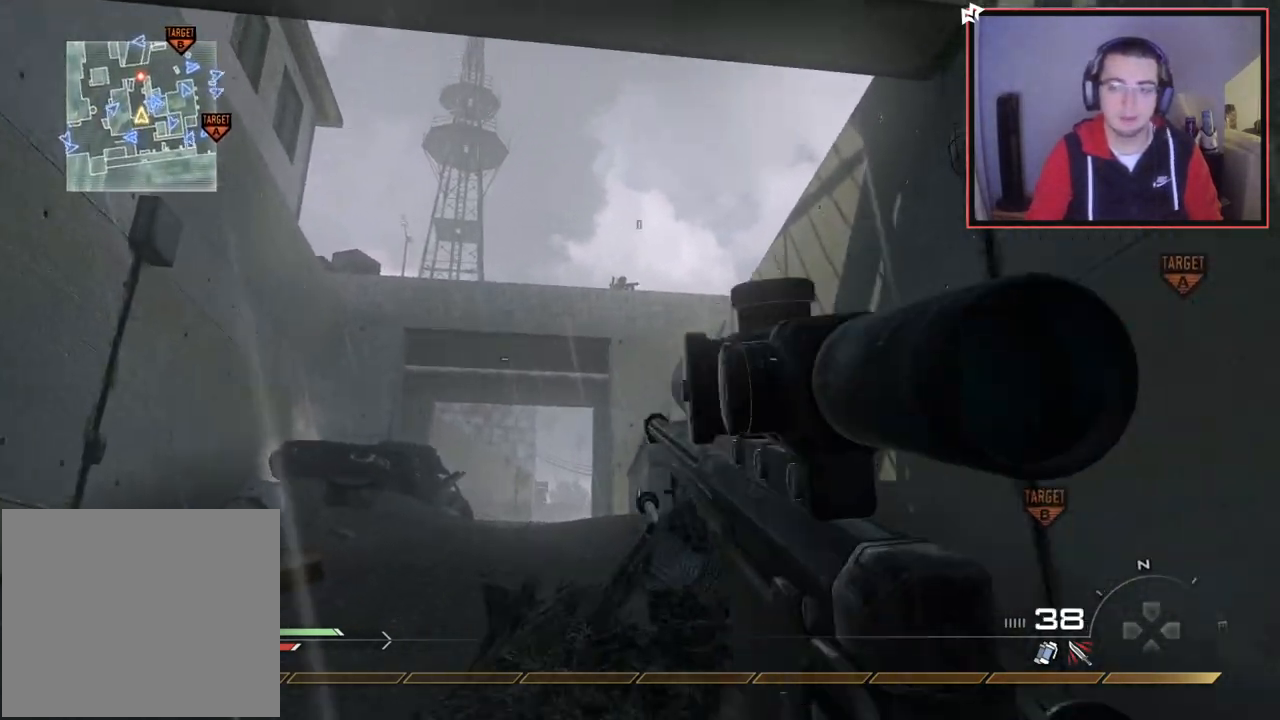
{"buttons": [], "left_stick": "up", "right_stick": "center", "events": [[200, "L3", "up"]]}
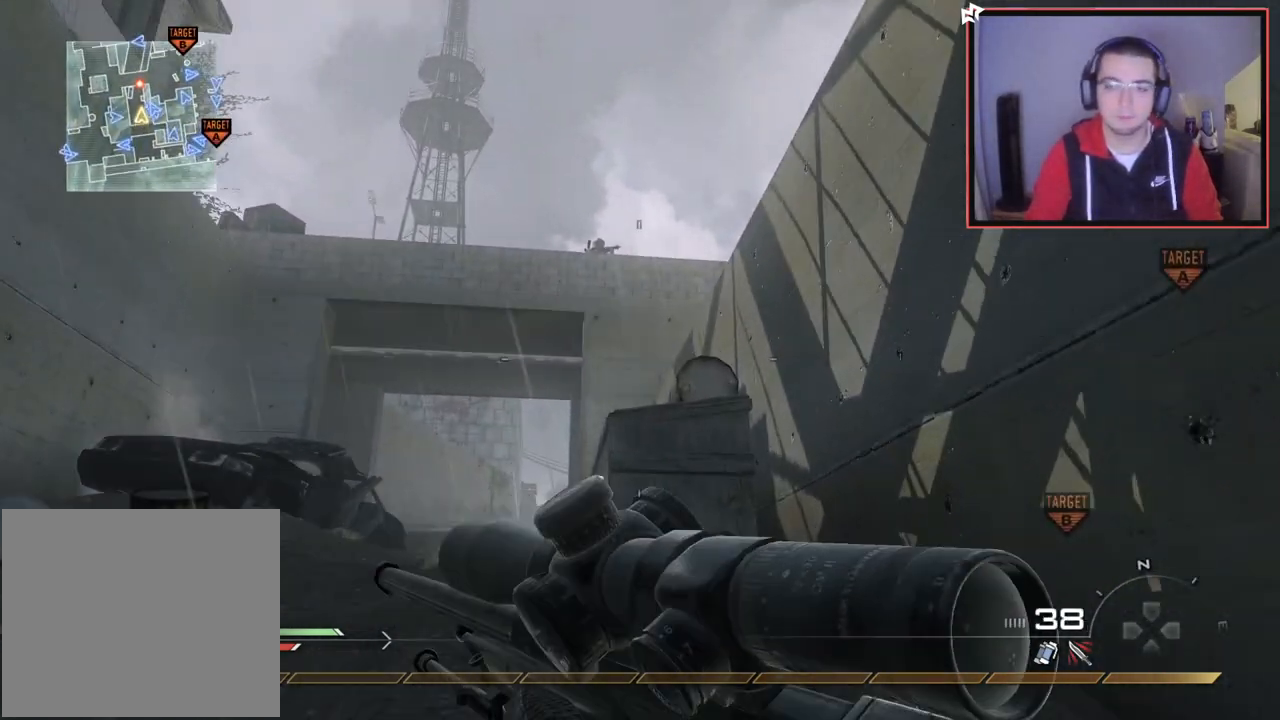
{"buttons": [], "left_stick": "up", "right_stick": "center", "events": []}
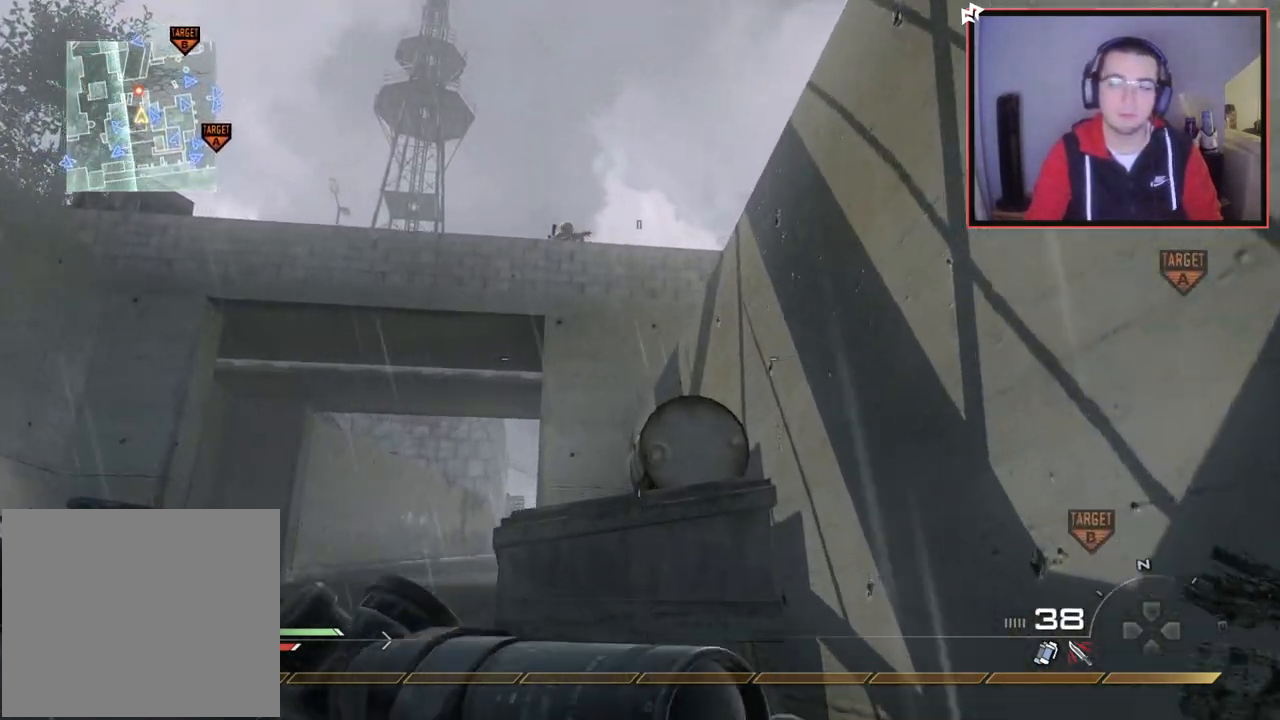
{"buttons": ["CROSS"], "left_stick": "up", "right_stick": "center", "events": [[66, "right_stick", "down"], [183, "right_stick", "center"], [283, "CROSS", "down"], [400, "CROSS", "up"], [483, "CROSS", "down"]]}
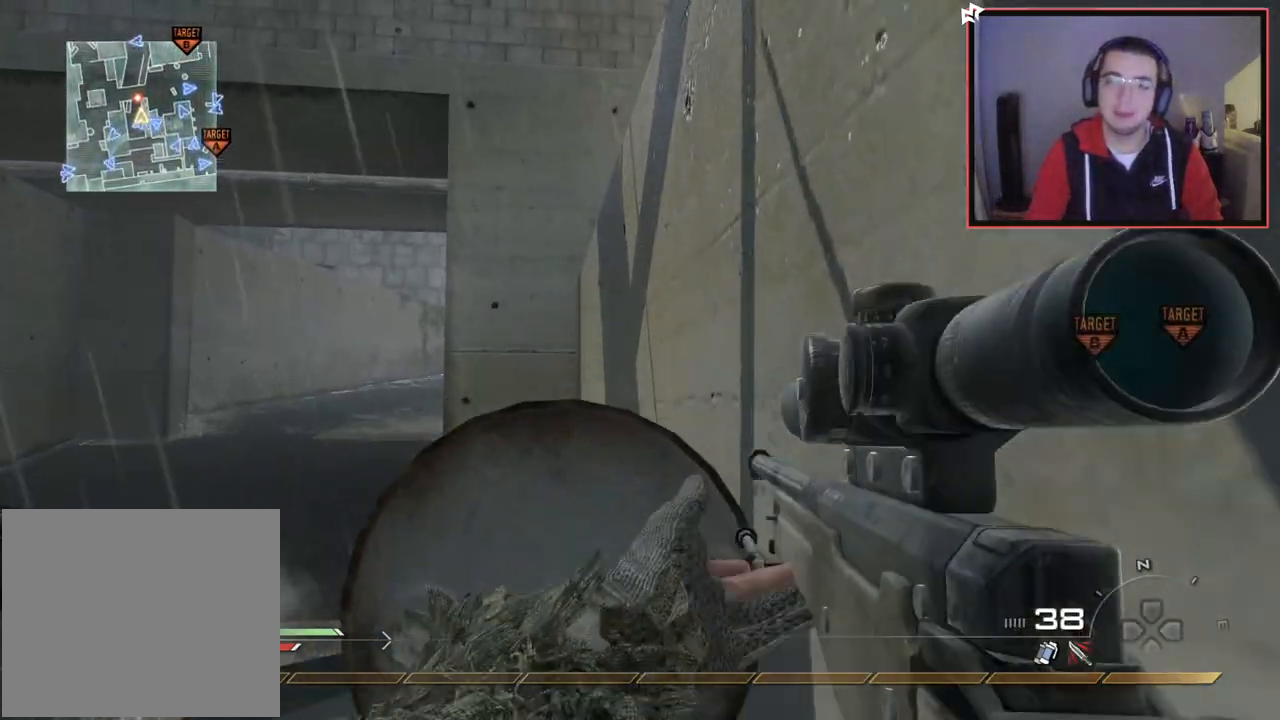
{"buttons": ["CROSS"], "left_stick": "up", "right_stick": "center", "events": [[117, "CROSS", "up"], [167, "CROSS", "down"], [300, "CROSS", "up"], [484, "CROSS", "down"]]}